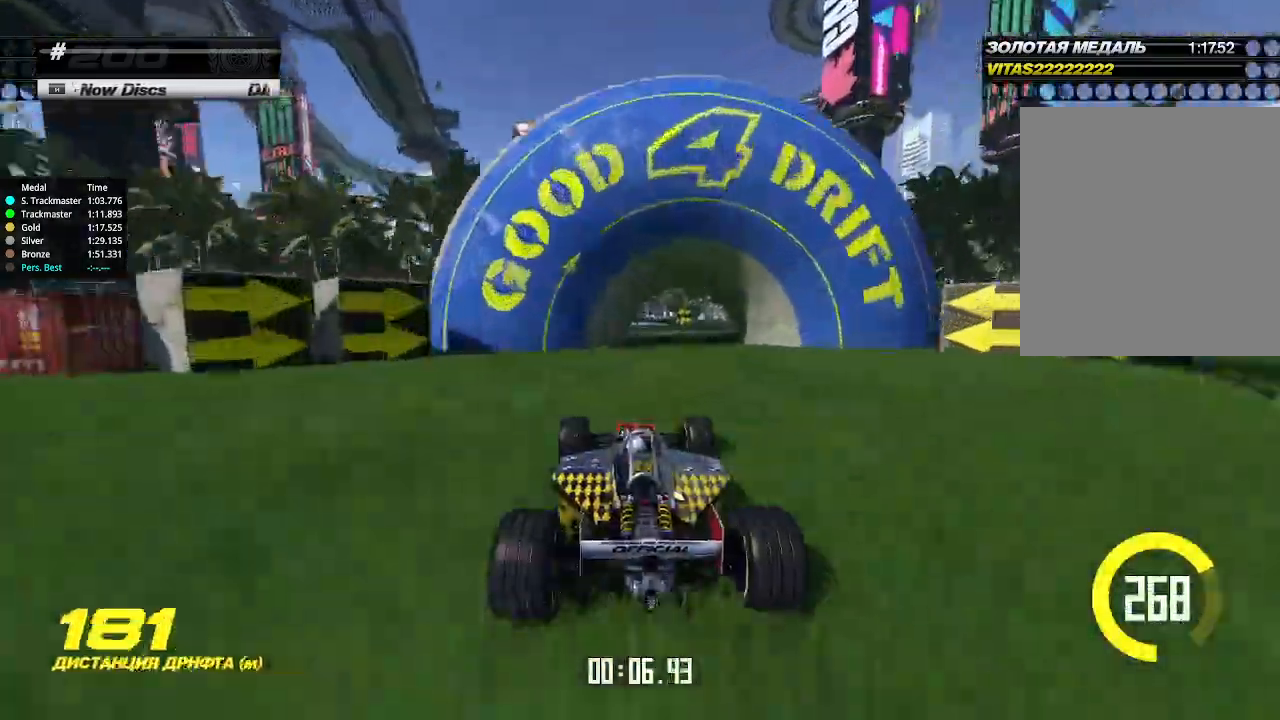
Gameplay with keyboard; each line is a JSON object with the keys held at the frame after it. "events" lists presses ("down") and releases ("up") of "down", "left", "right" and "up" between this image and that frame as [ms after this image, input, new state], when the widget could be followed in between. No other keys are recorded. Mouse input is not recorded.
{"keys": ["up"], "events": [[33, "left", "down"], [133, "left", "up"], [200, "left", "down"], [300, "left", "up"]]}
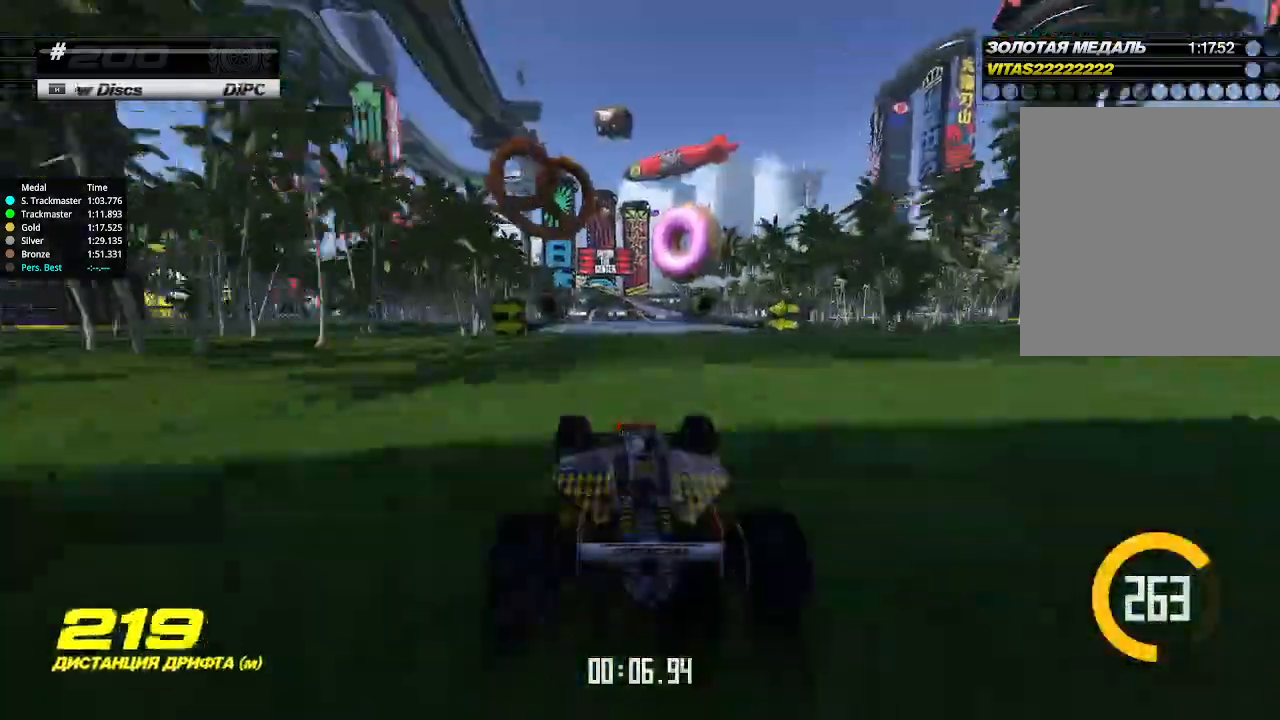
{"keys": ["up"], "events": []}
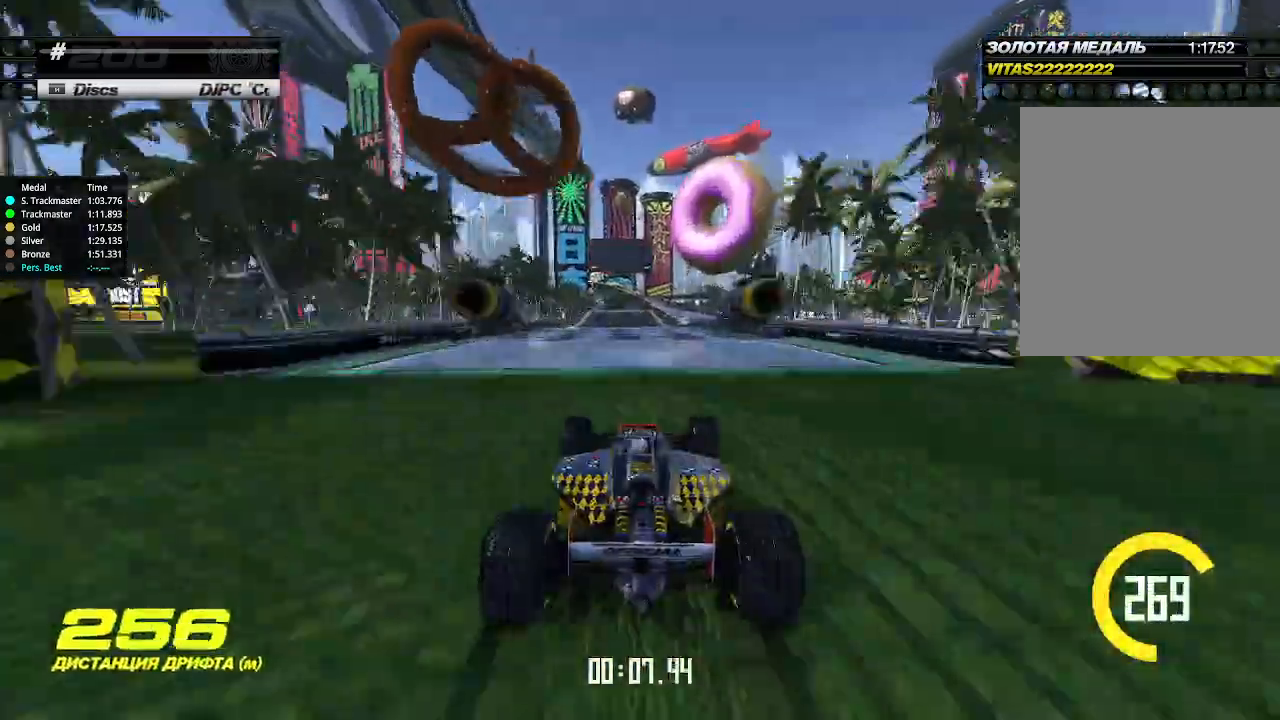
{"keys": ["up"], "events": []}
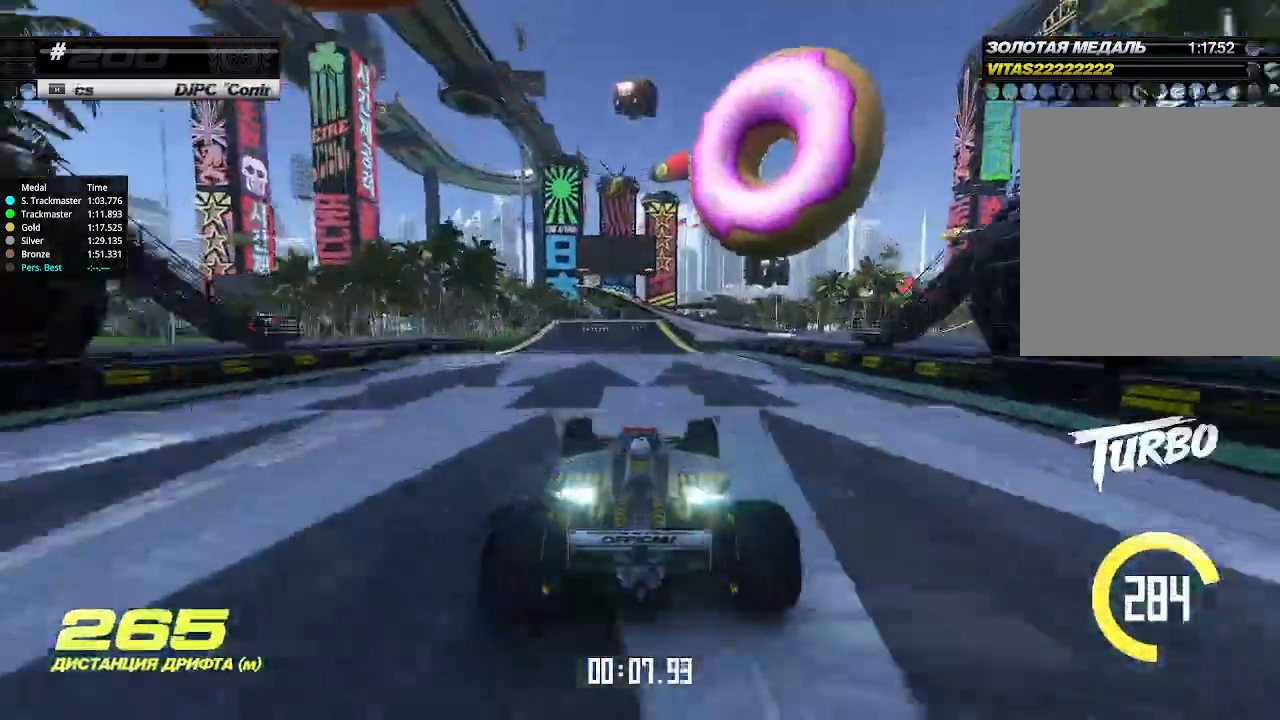
{"keys": ["up"], "events": [[66, "left", "down"], [100, "left", "up"]]}
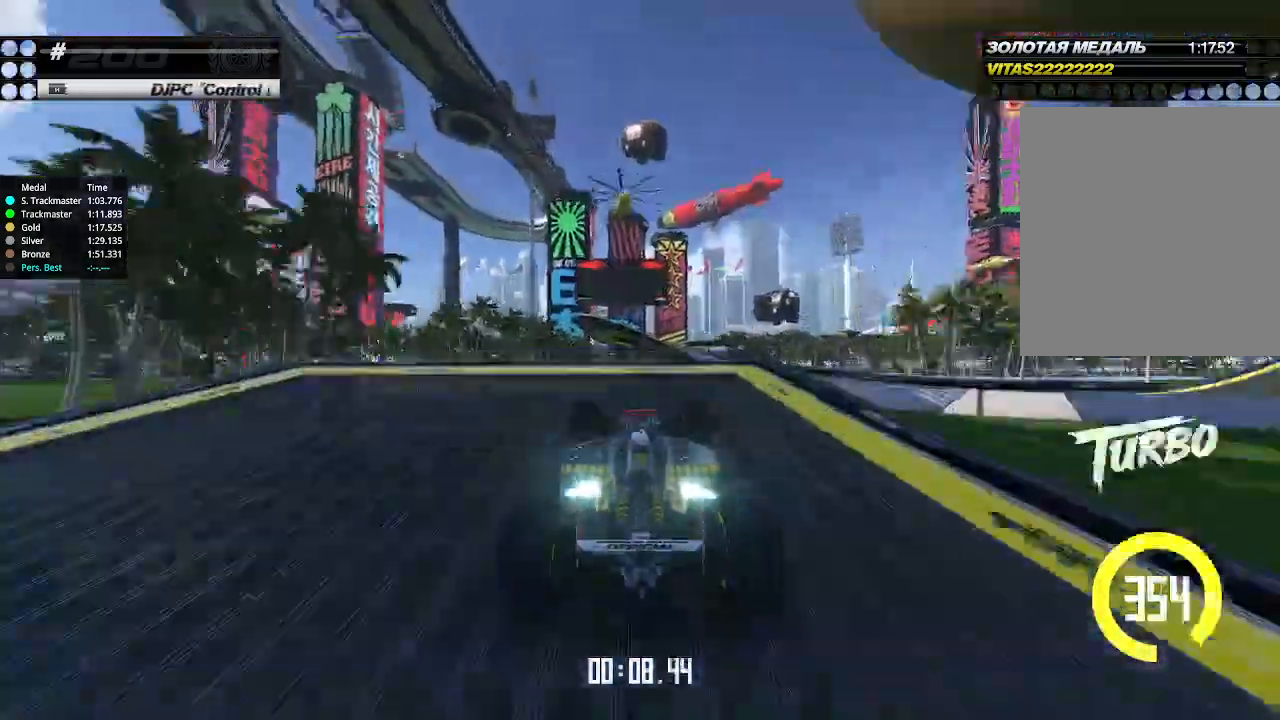
{"keys": ["right", "up"], "events": [[333, "right", "down"]]}
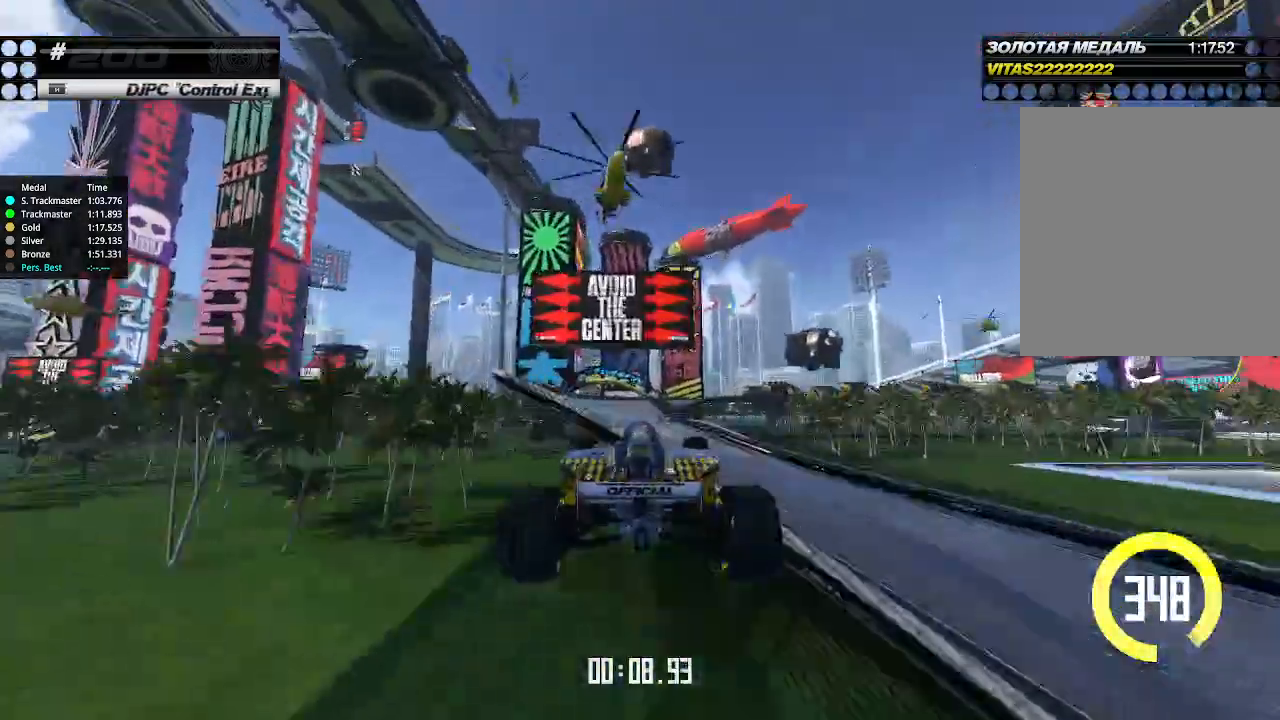
{"keys": ["right", "up"], "events": []}
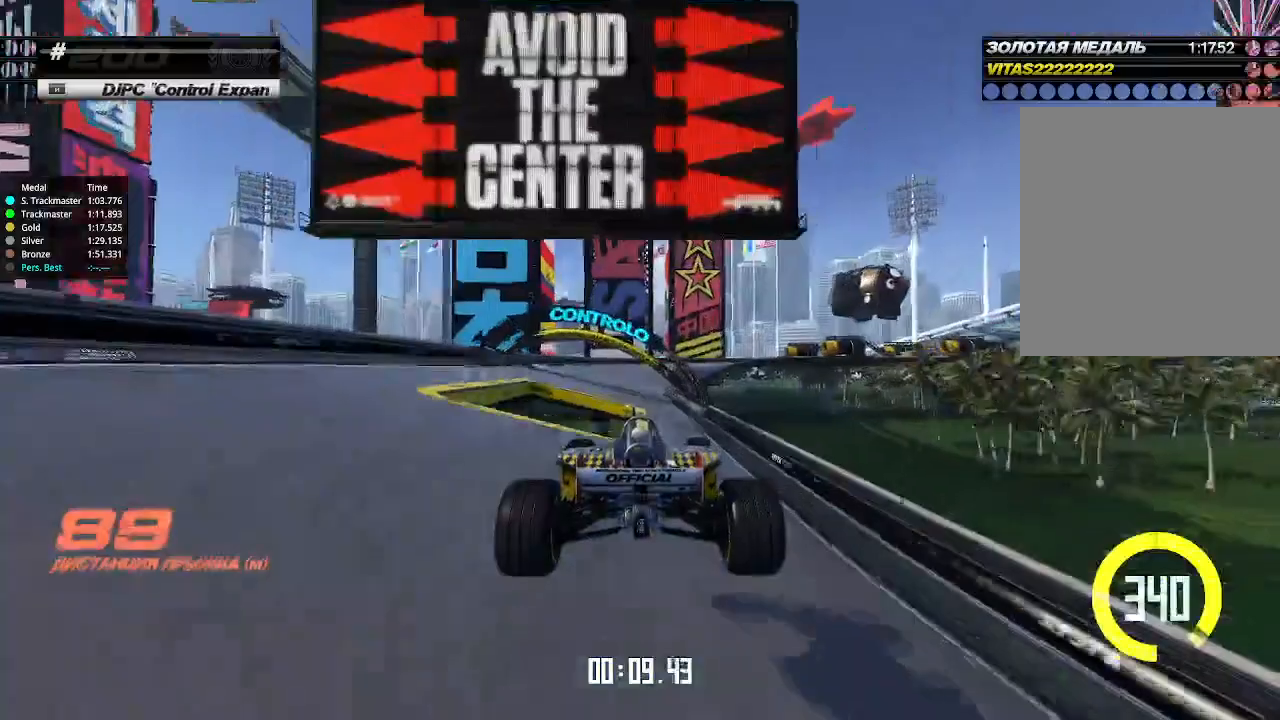
{"keys": ["down", "right"], "events": [[133, "right", "up"], [200, "down", "down"], [266, "up", "up"], [500, "right", "down"]]}
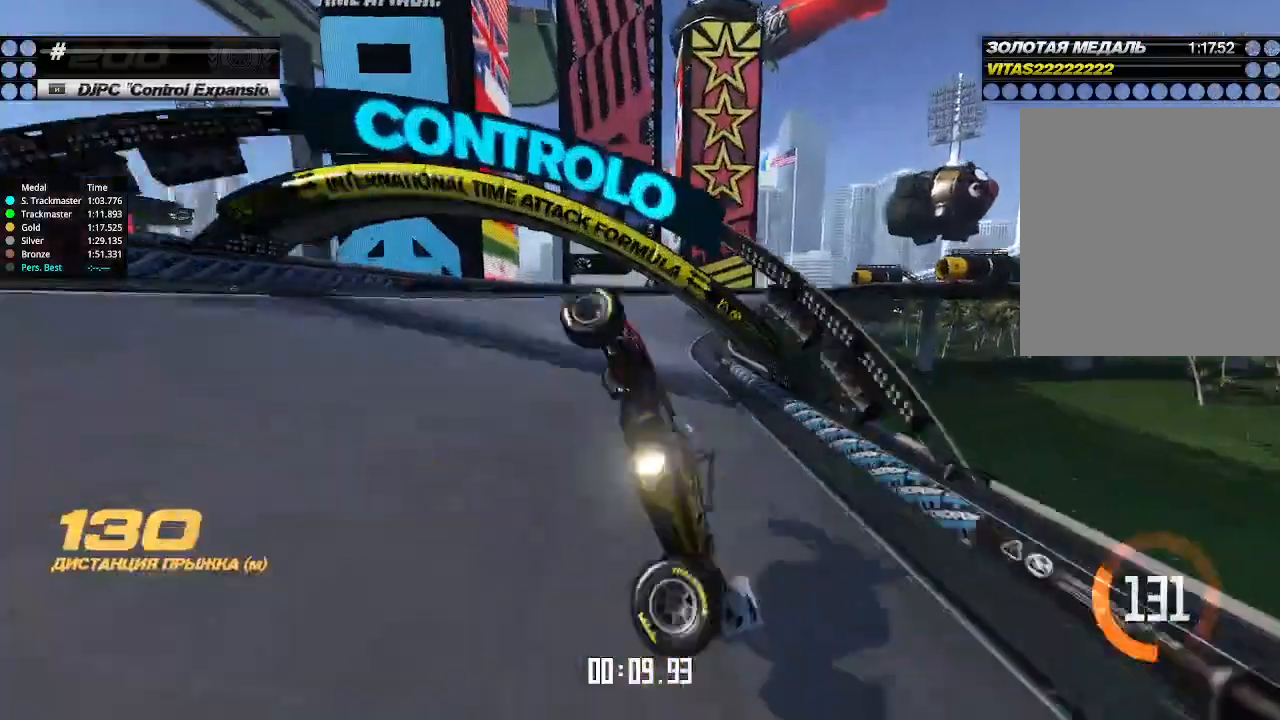
{"keys": ["right", "up"], "events": [[366, "up", "down"], [400, "down", "up"]]}
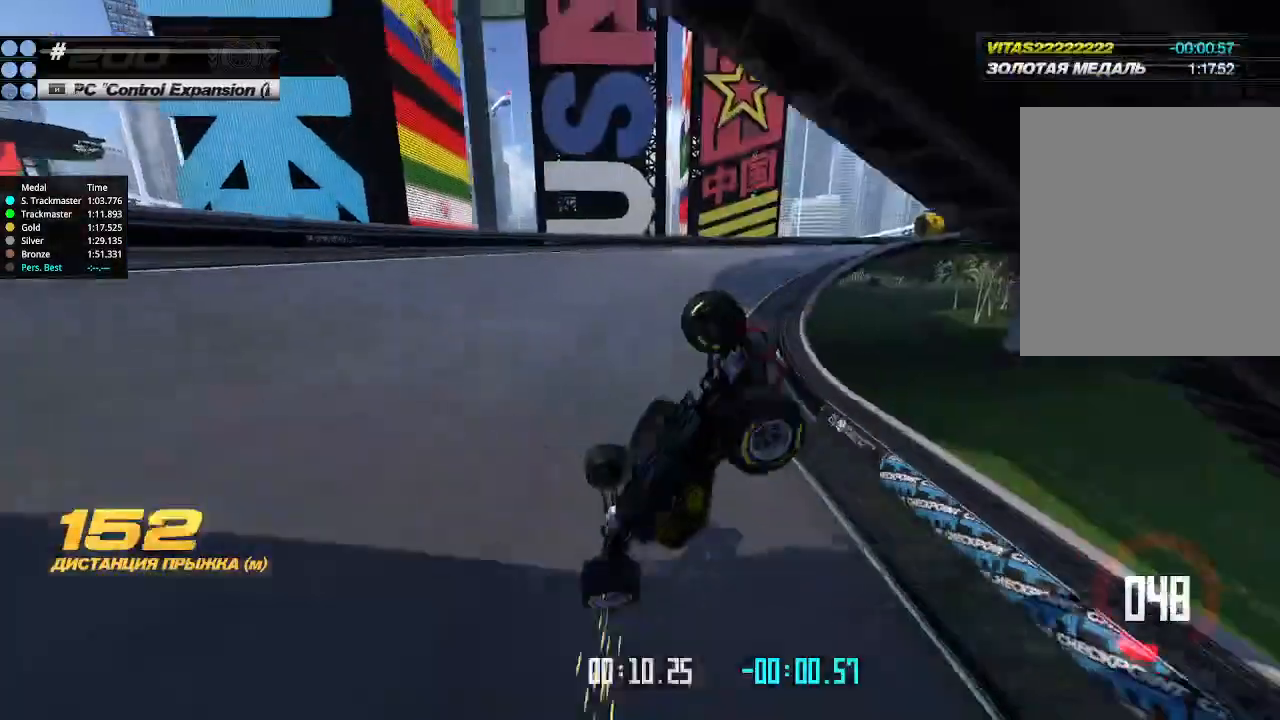
{"keys": [], "events": [[200, "right", "up"], [200, "up", "up"], [233, "up", "down"], [400, "up", "up"]]}
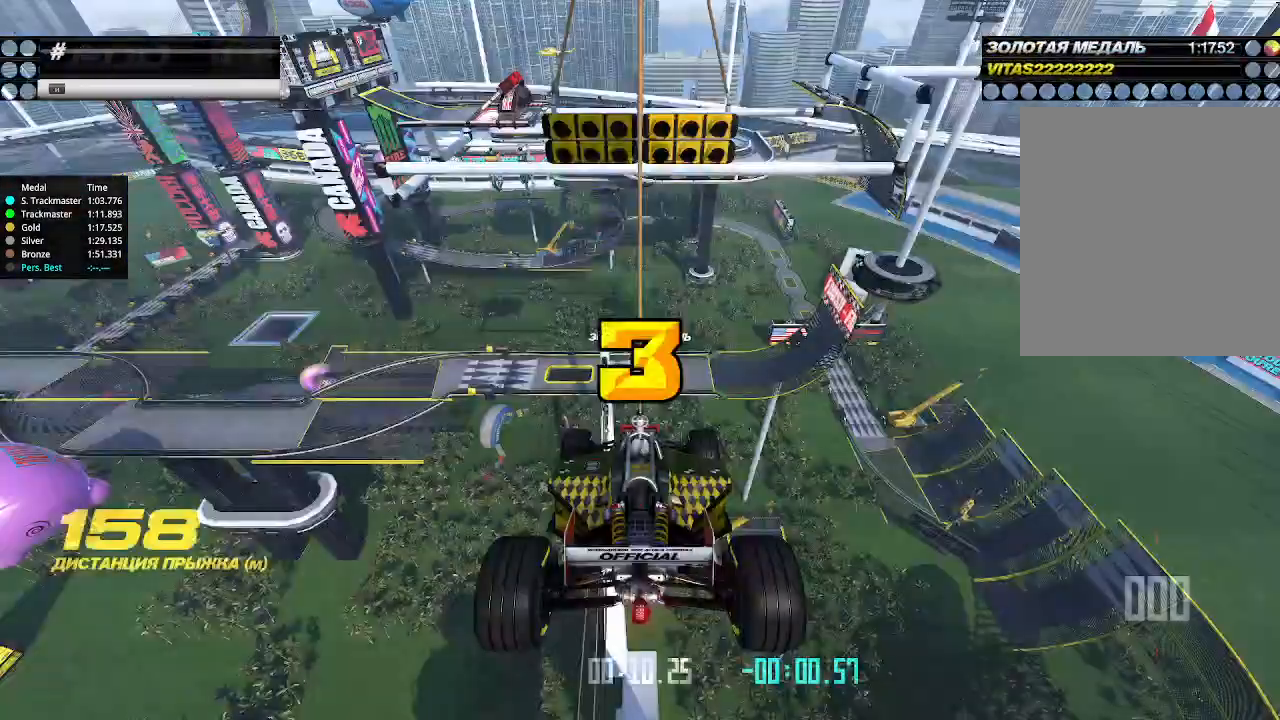
{"keys": [], "events": []}
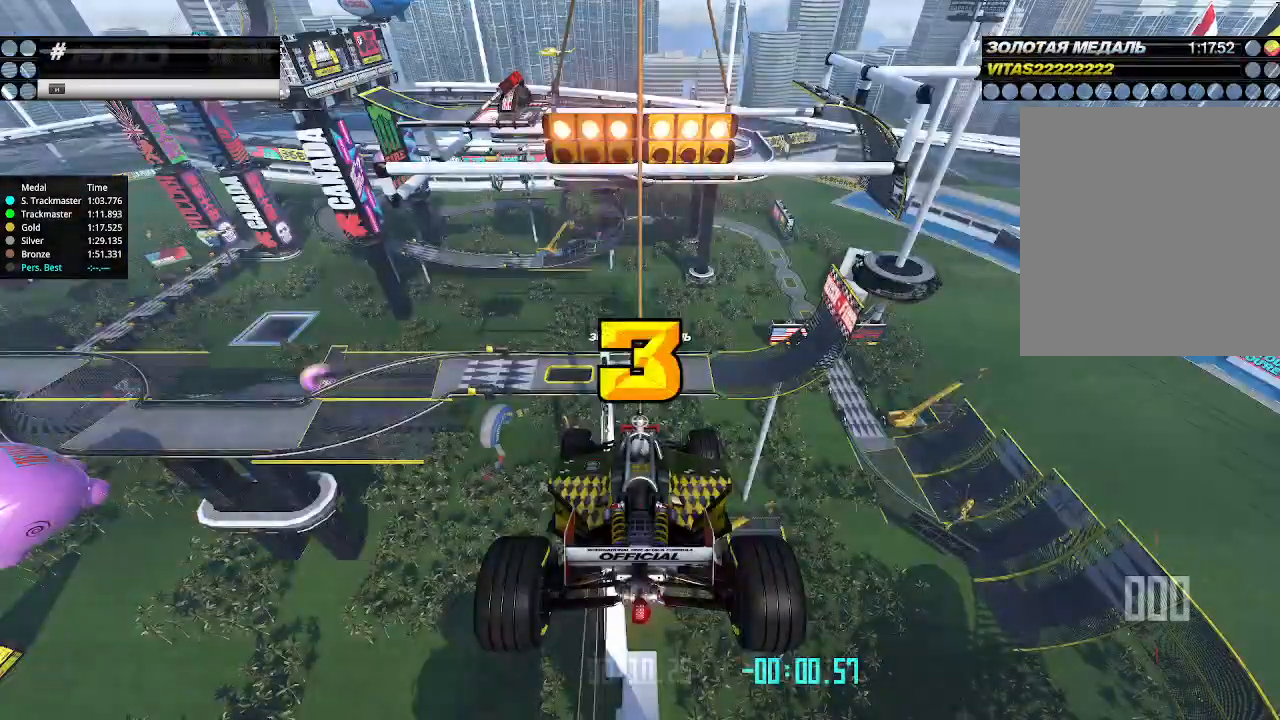
{"keys": [], "events": []}
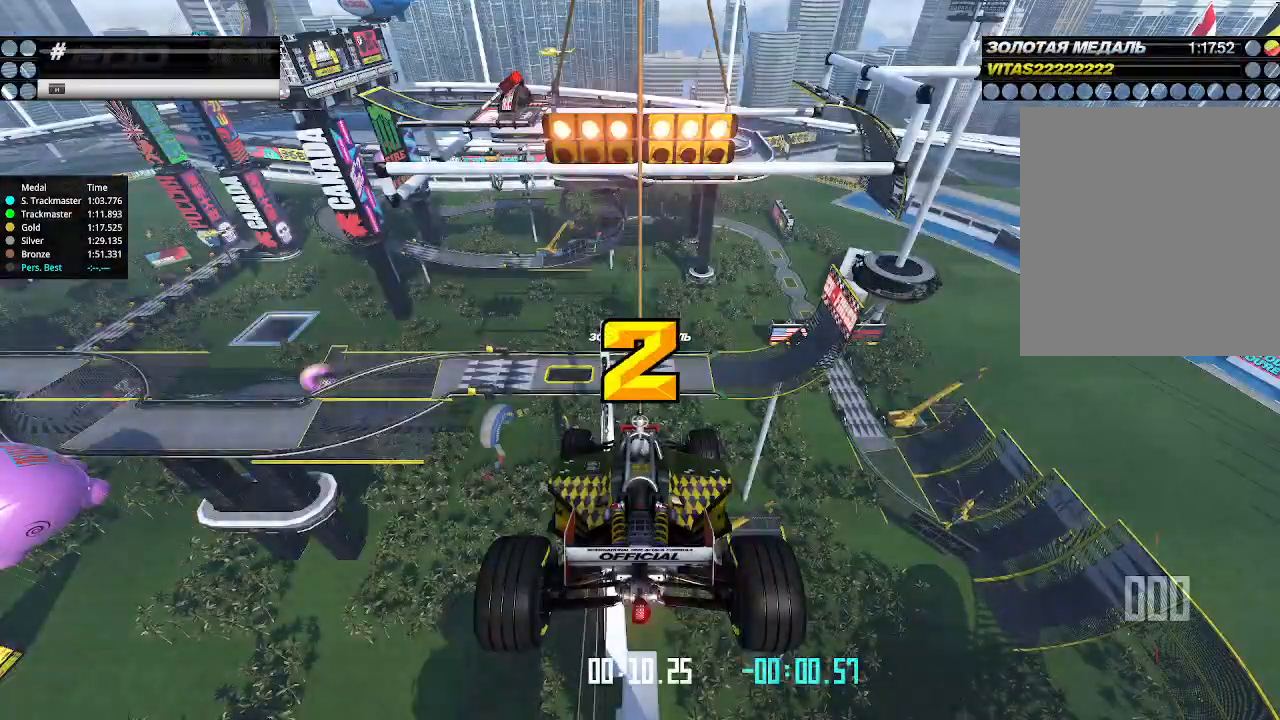
{"keys": ["up"], "events": [[33, "up", "down"]]}
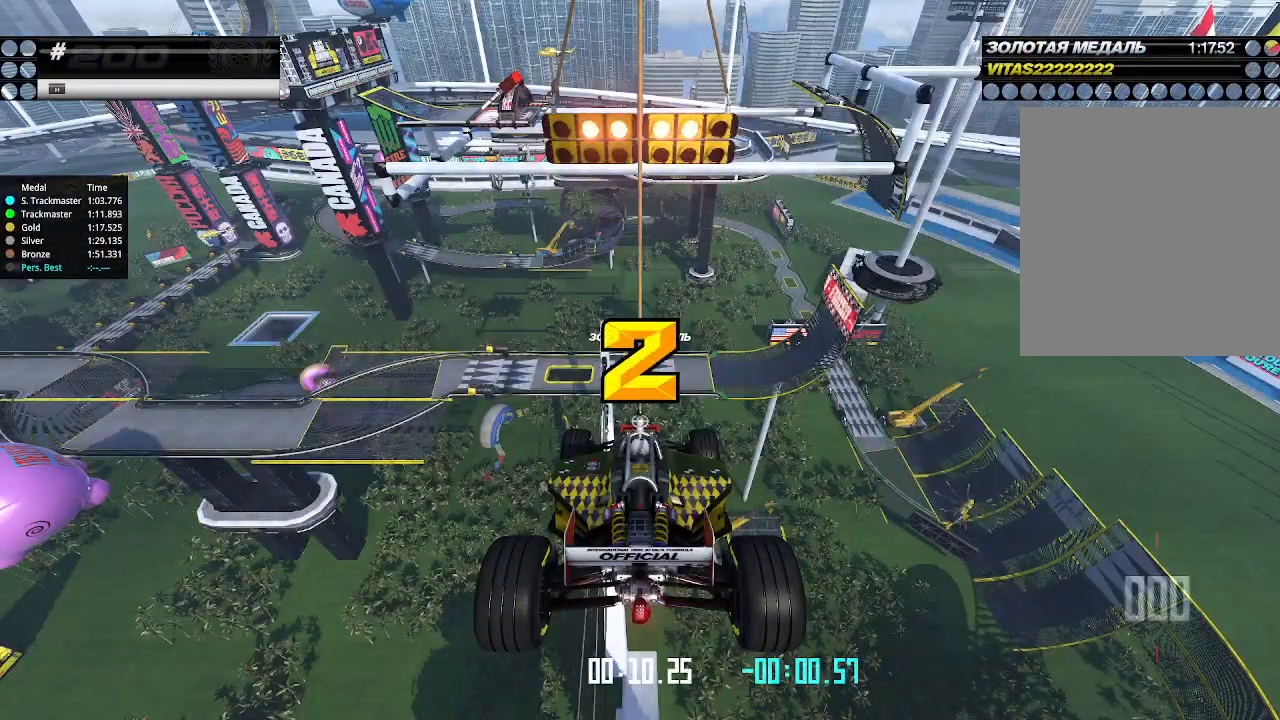
{"keys": ["up"], "events": []}
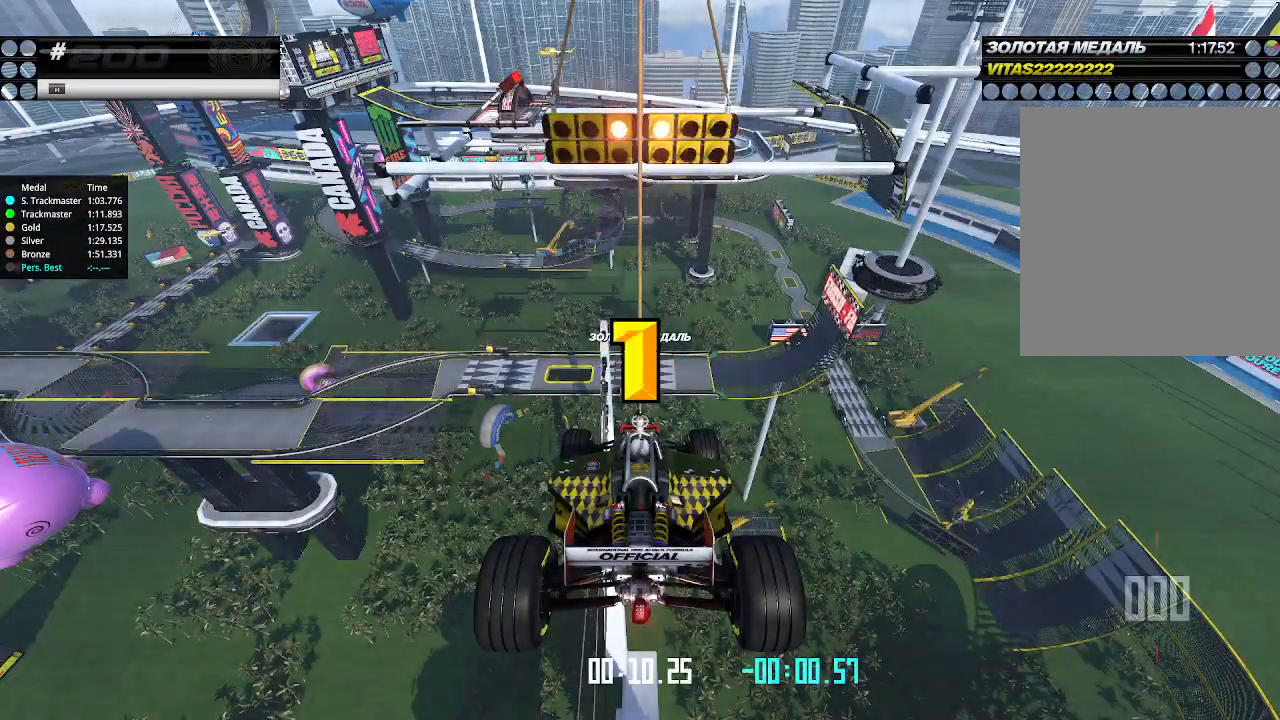
{"keys": ["up"], "events": []}
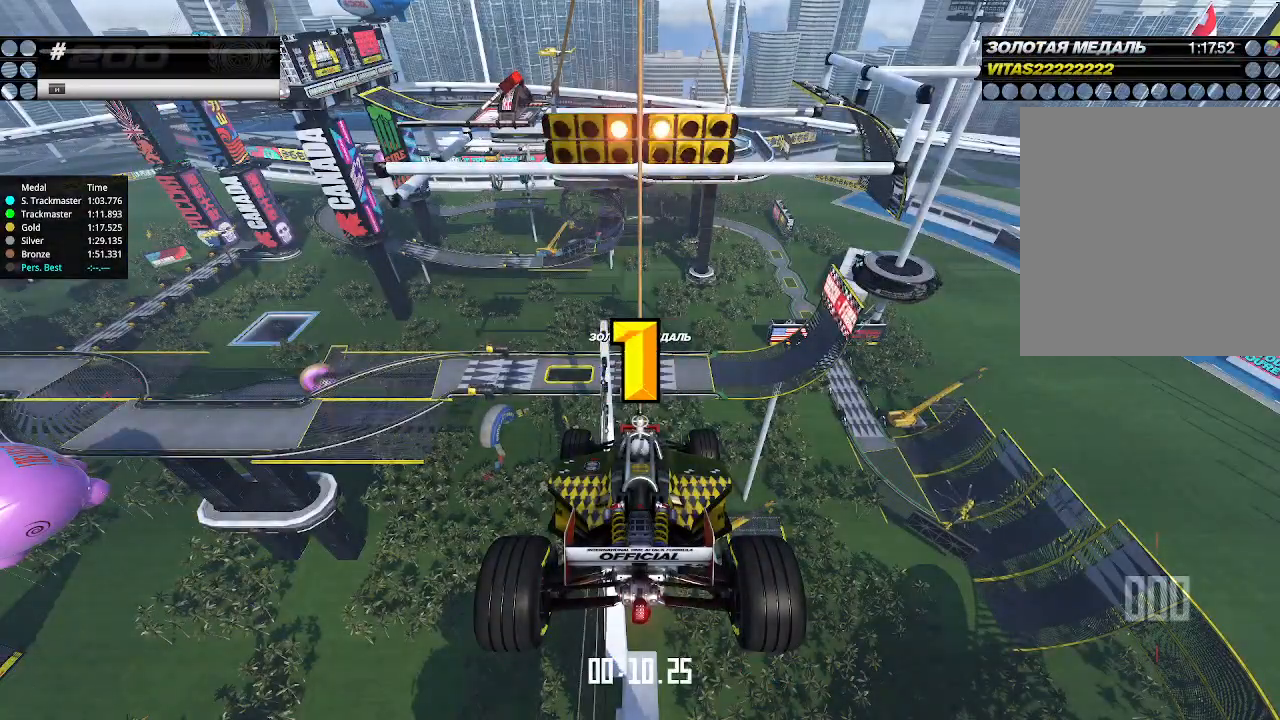
{"keys": ["up"], "events": [[266, "up", "up"], [300, "up", "down"]]}
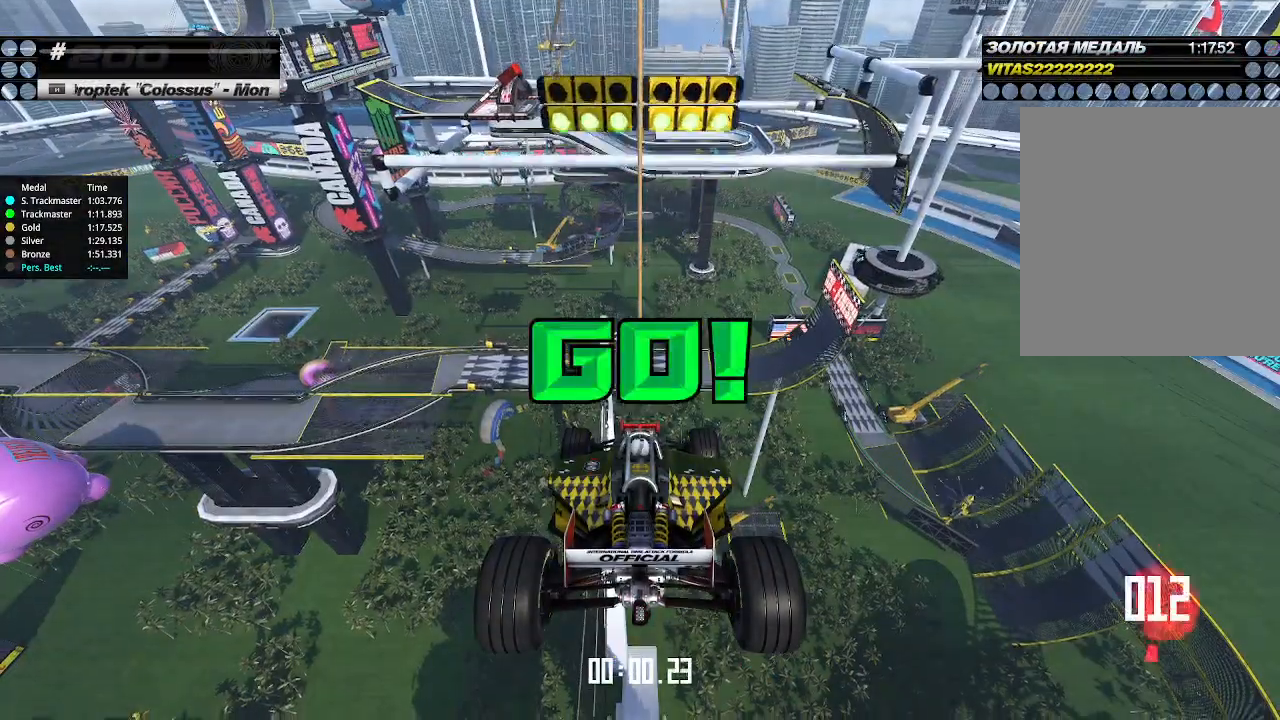
{"keys": ["up"], "events": []}
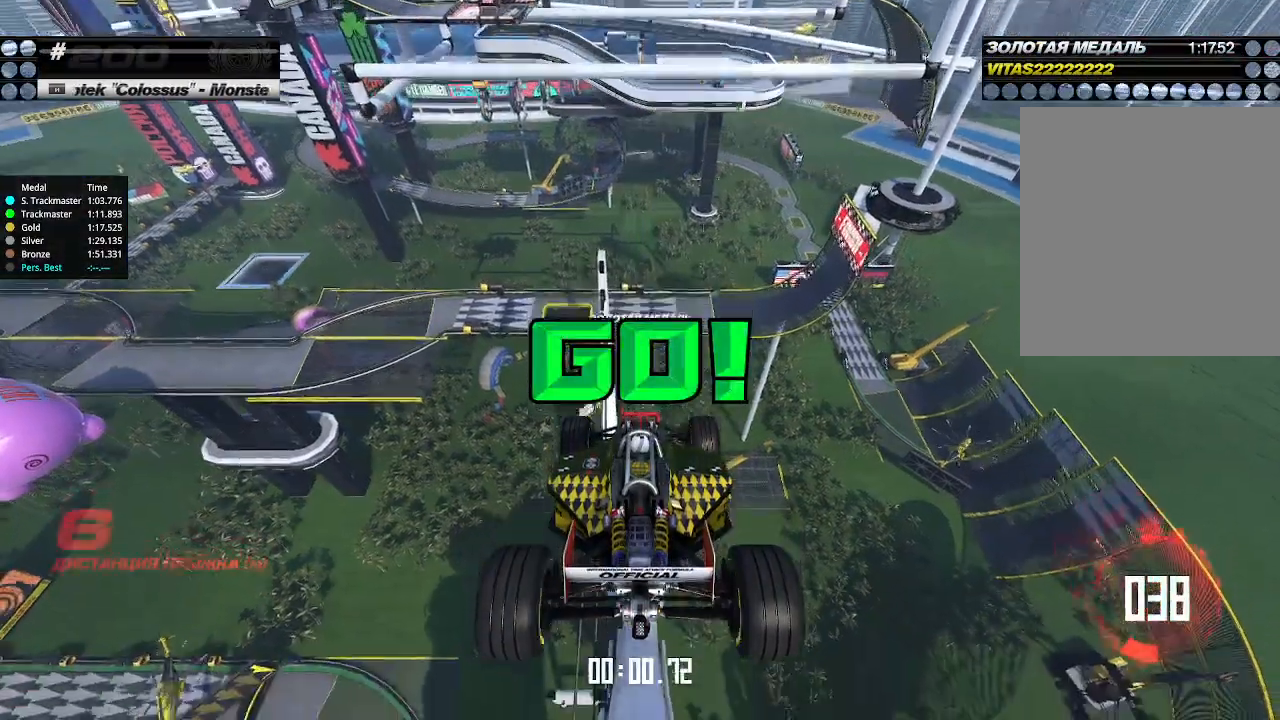
{"keys": ["up"], "events": []}
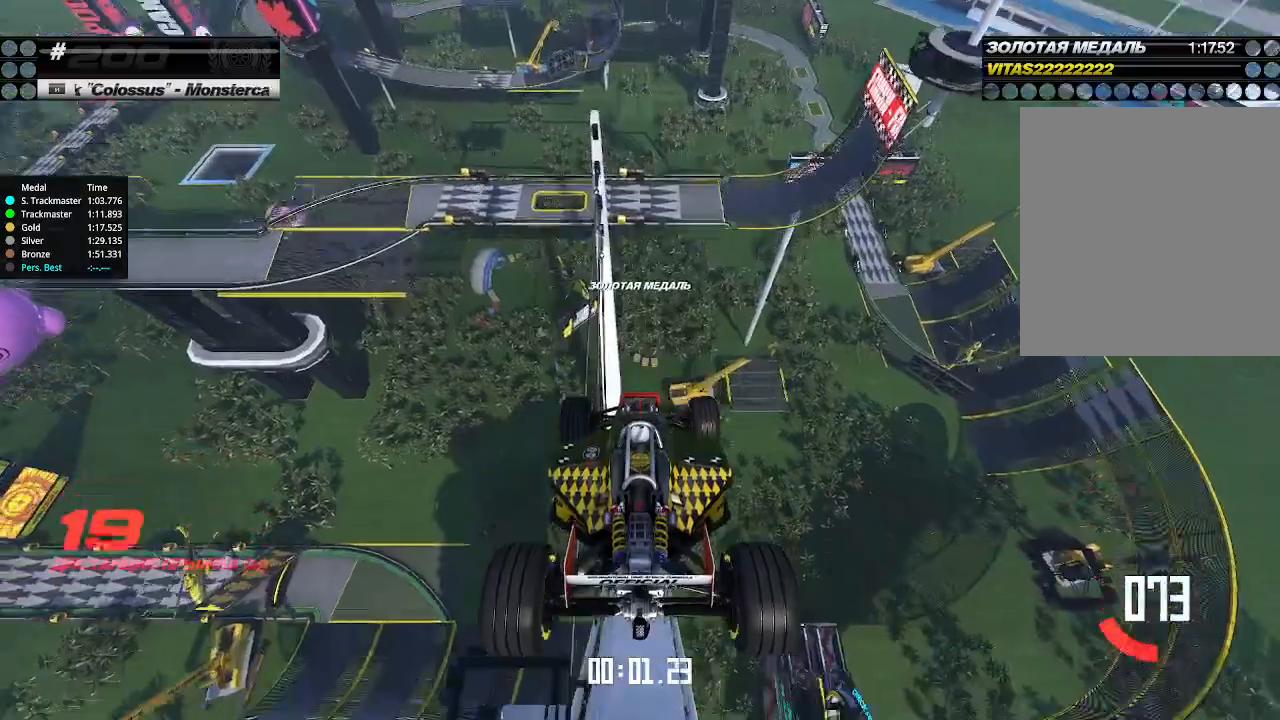
{"keys": ["up"], "events": []}
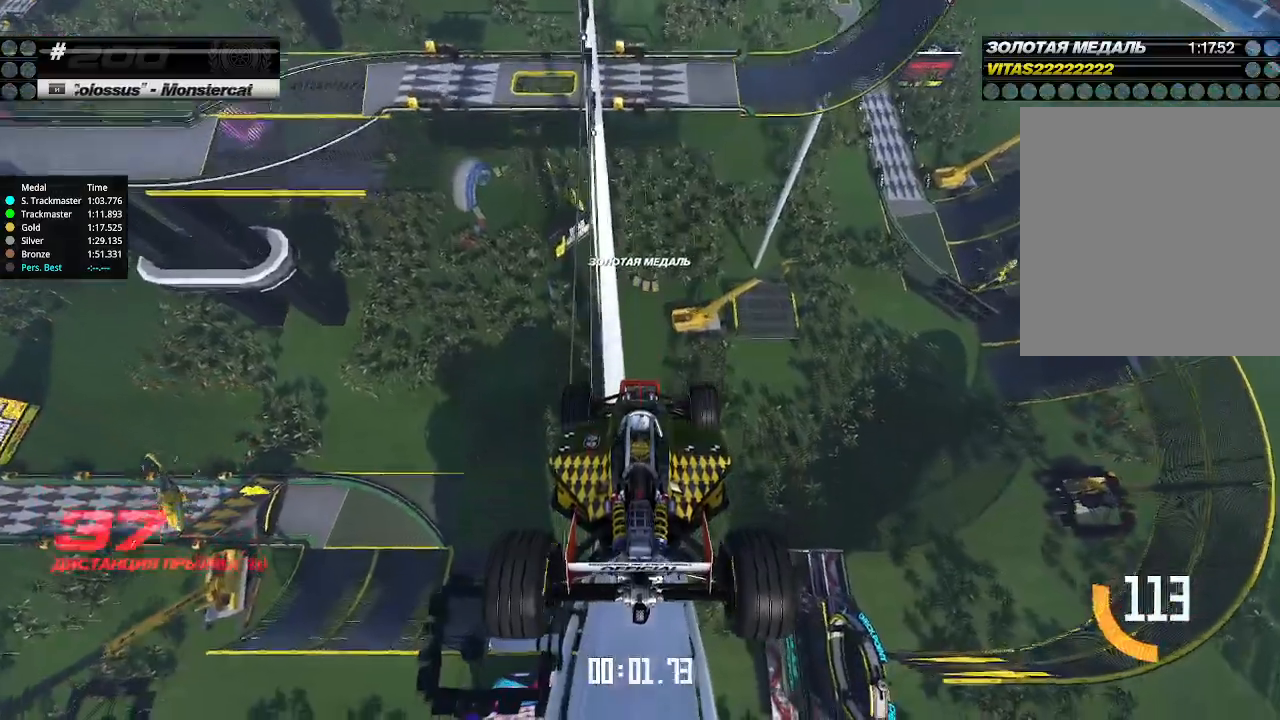
{"keys": ["up"], "events": []}
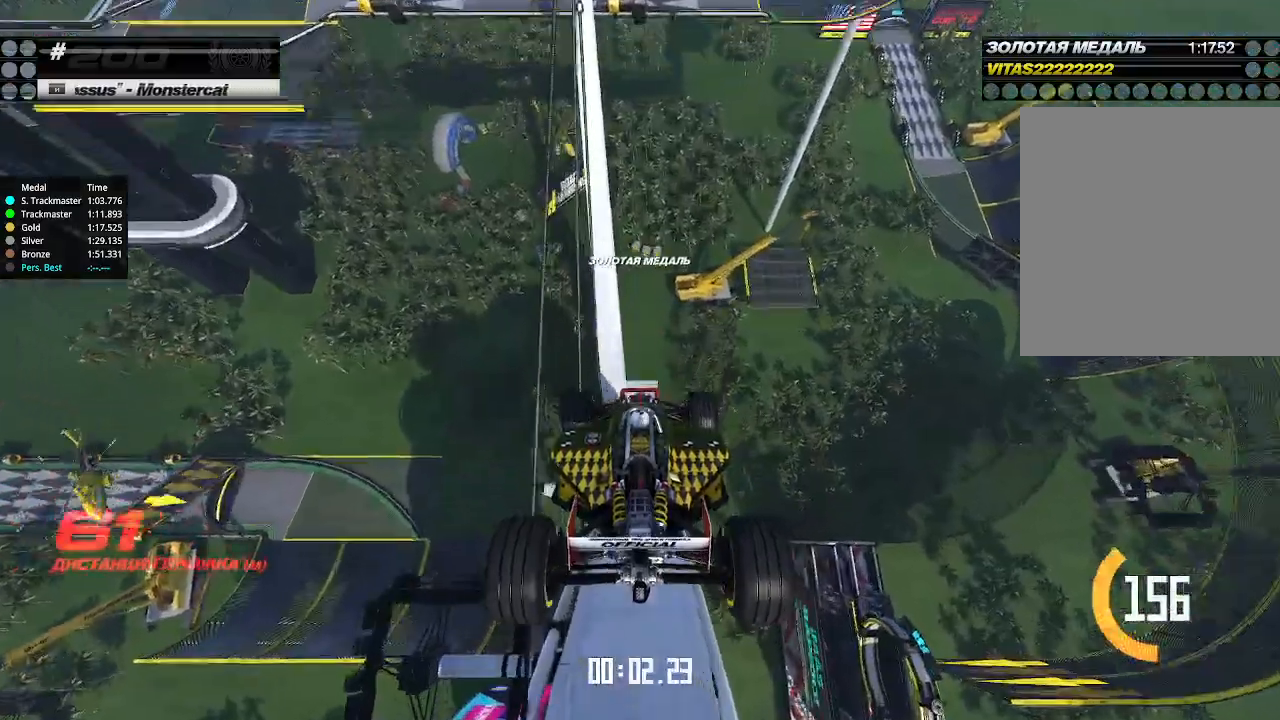
{"keys": ["up"], "events": []}
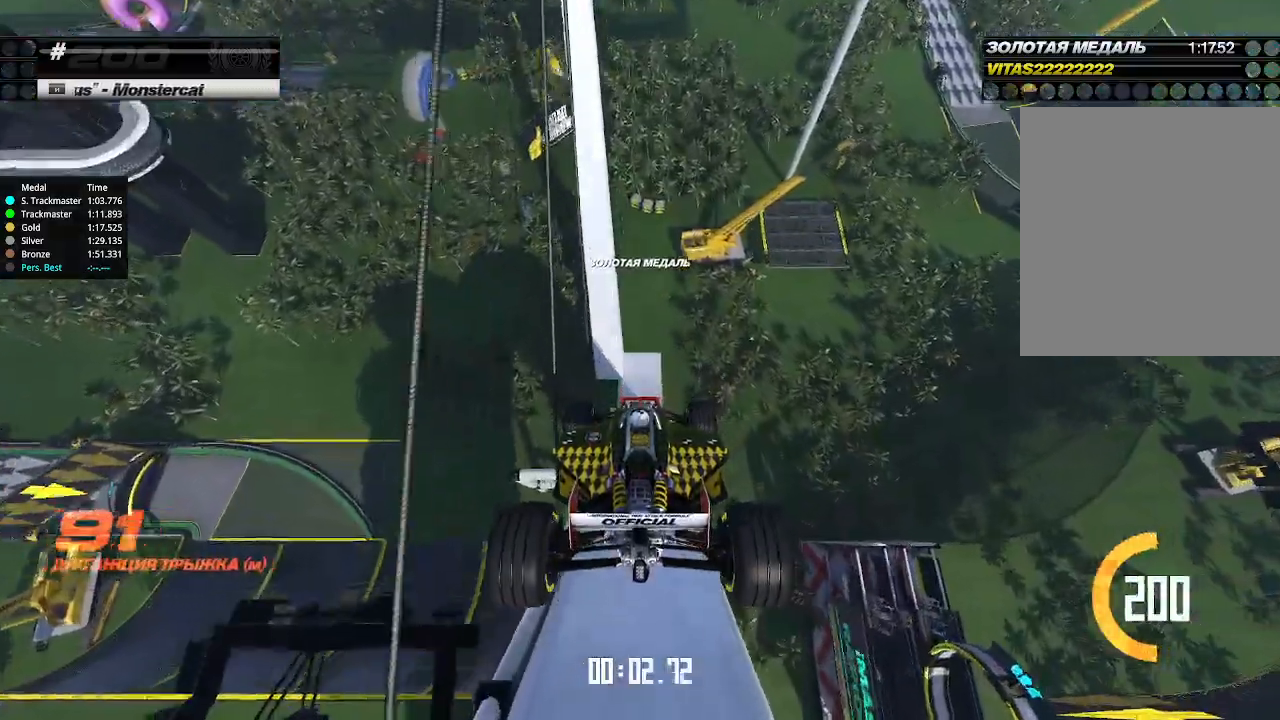
{"keys": ["up"], "events": []}
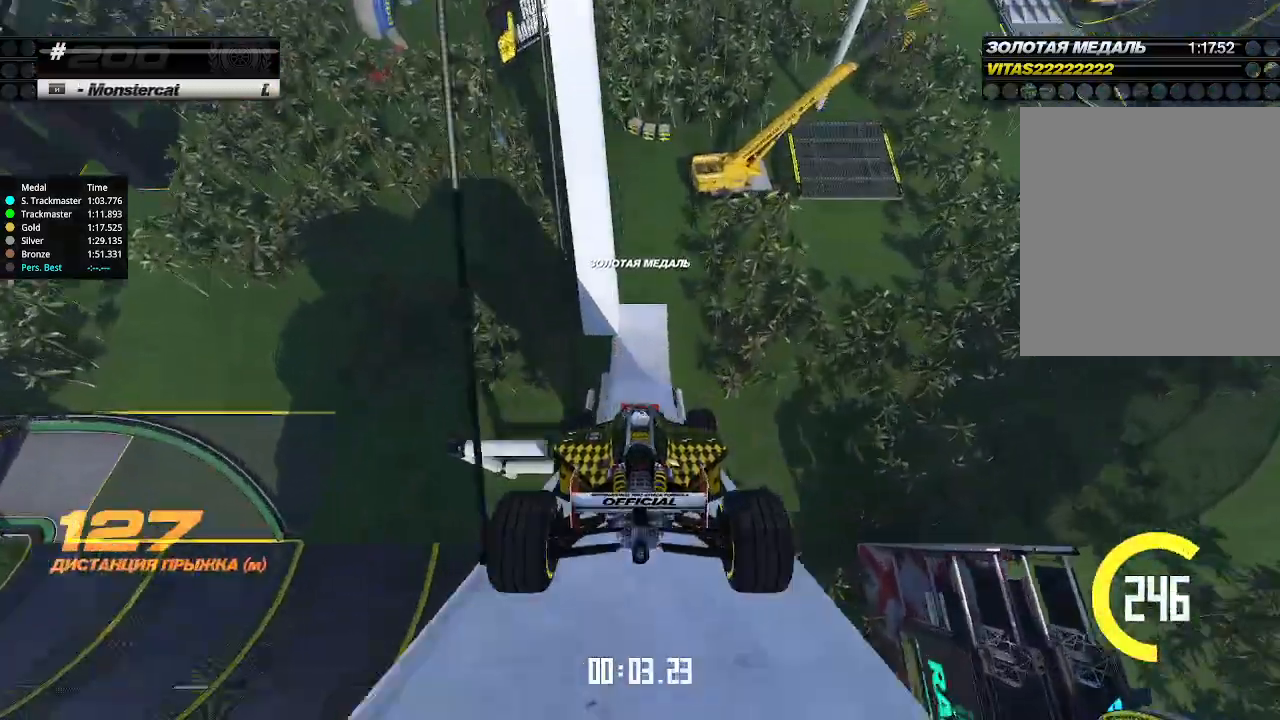
{"keys": ["up"], "events": []}
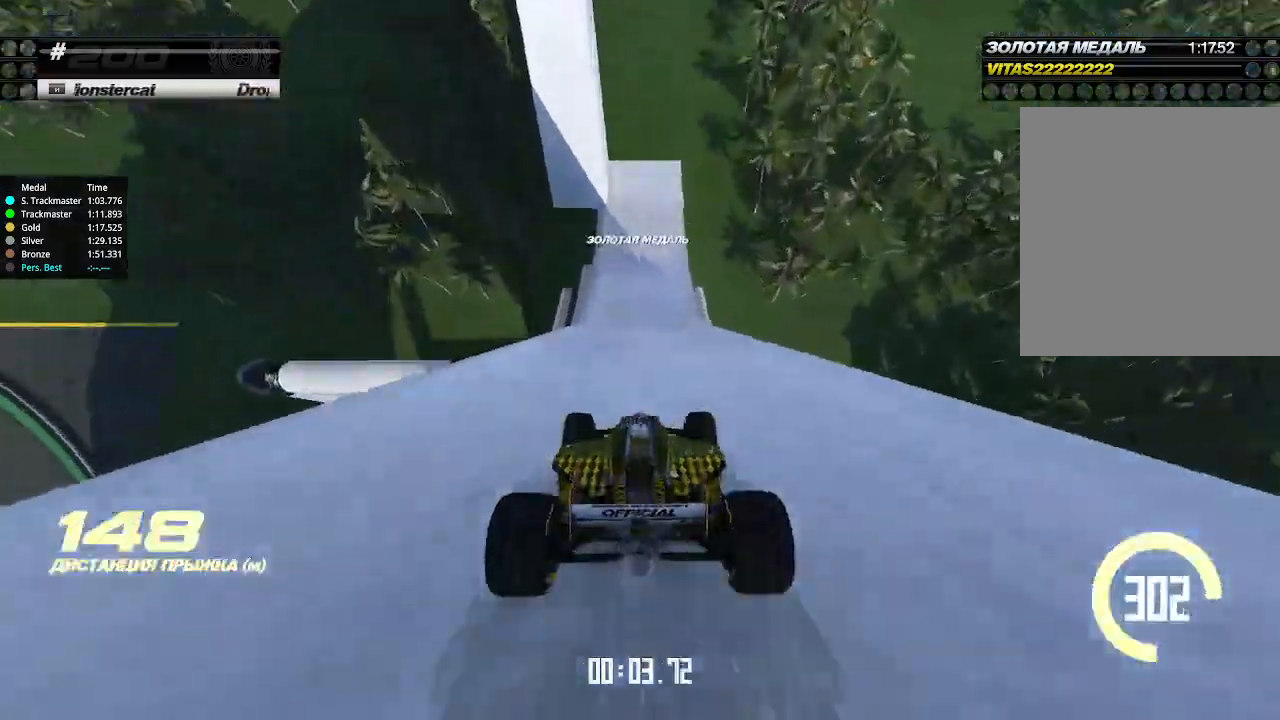
{"keys": ["up"], "events": []}
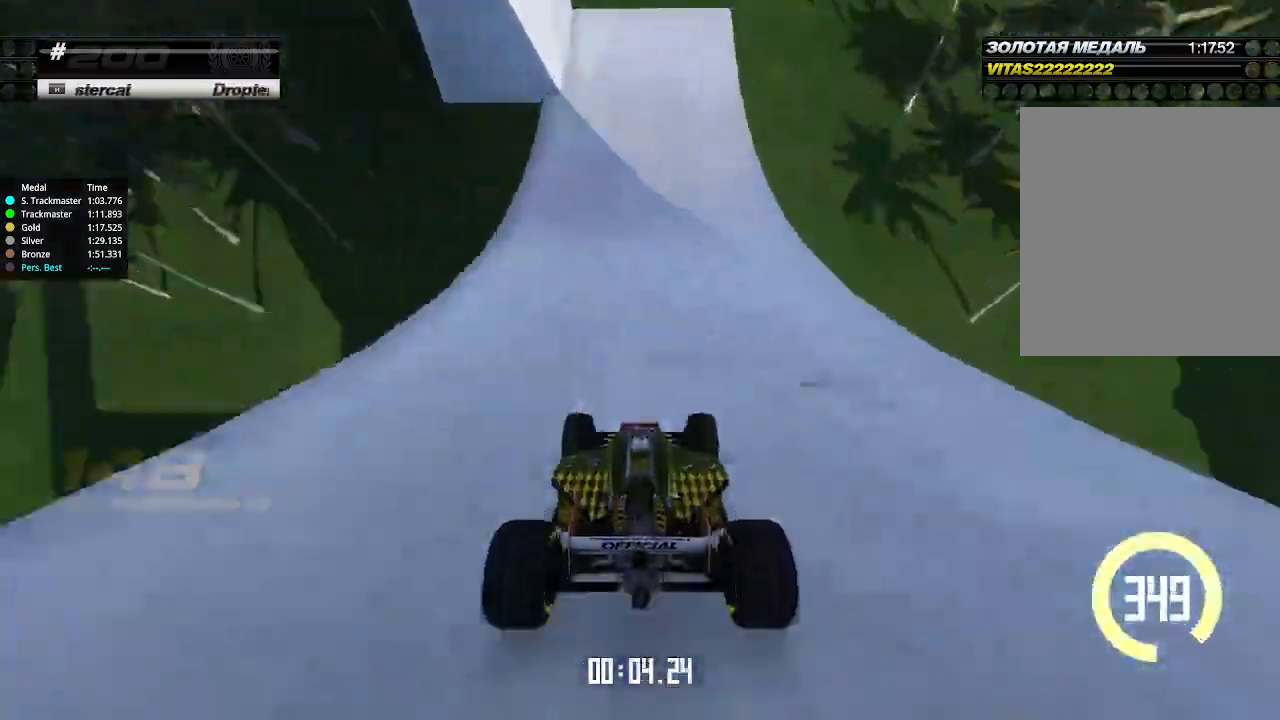
{"keys": ["left", "up"], "events": [[100, "left", "down"], [133, "down", "down"], [266, "down", "up"], [366, "down", "down"], [500, "down", "up"]]}
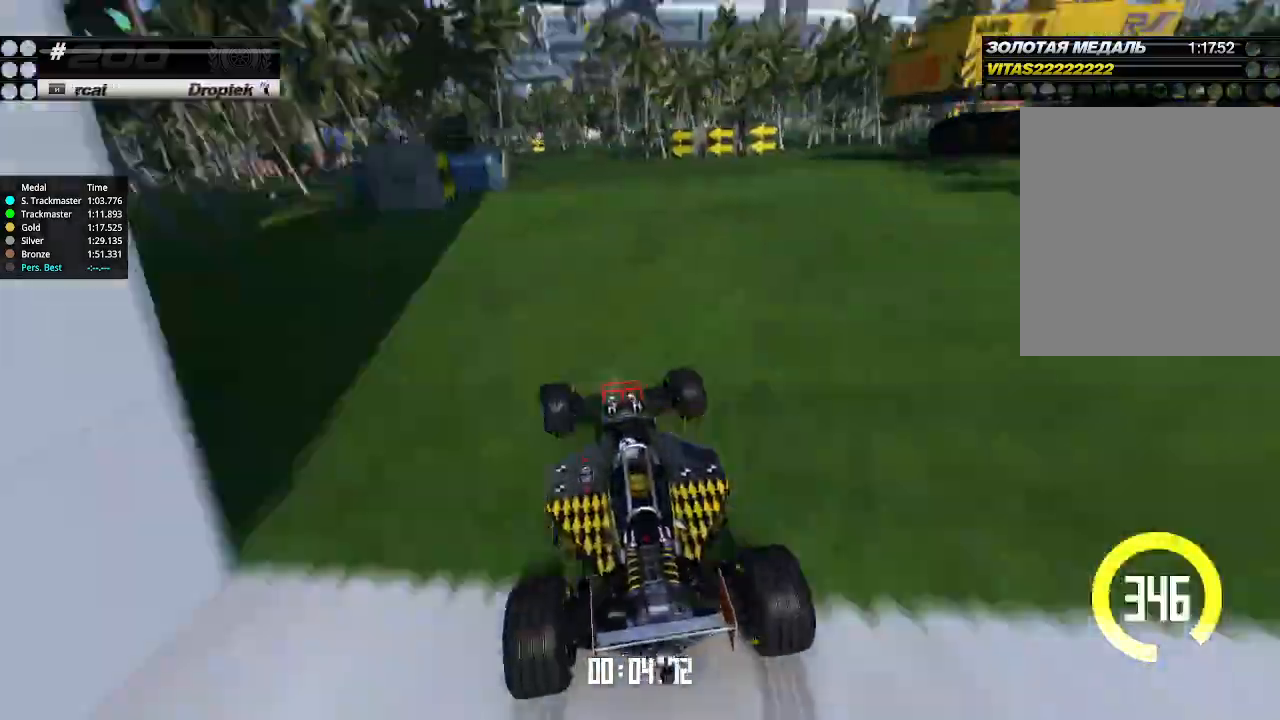
{"keys": ["left", "up"], "events": [[166, "up", "up"], [266, "up", "down"]]}
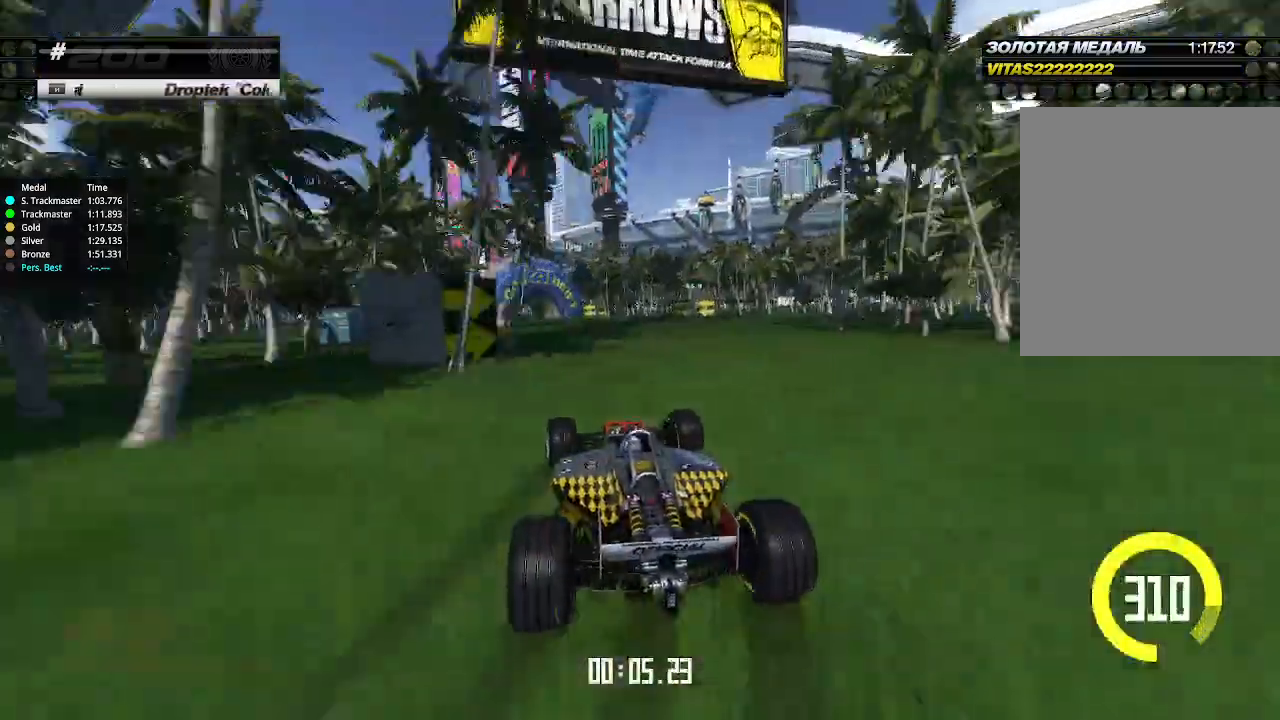
{"keys": ["left", "up"], "events": [[66, "left", "up"], [300, "left", "down"], [366, "left", "up"], [466, "left", "down"]]}
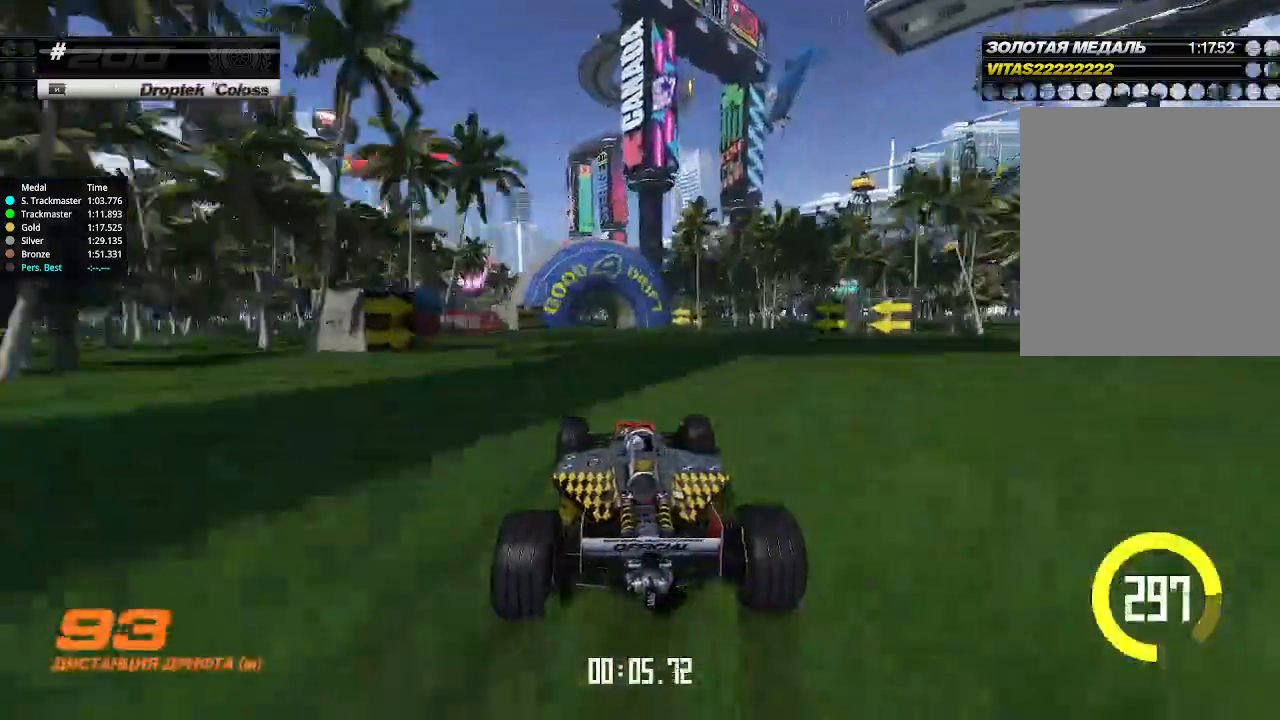
{"keys": ["left", "up"], "events": [[400, "left", "up"], [500, "left", "down"]]}
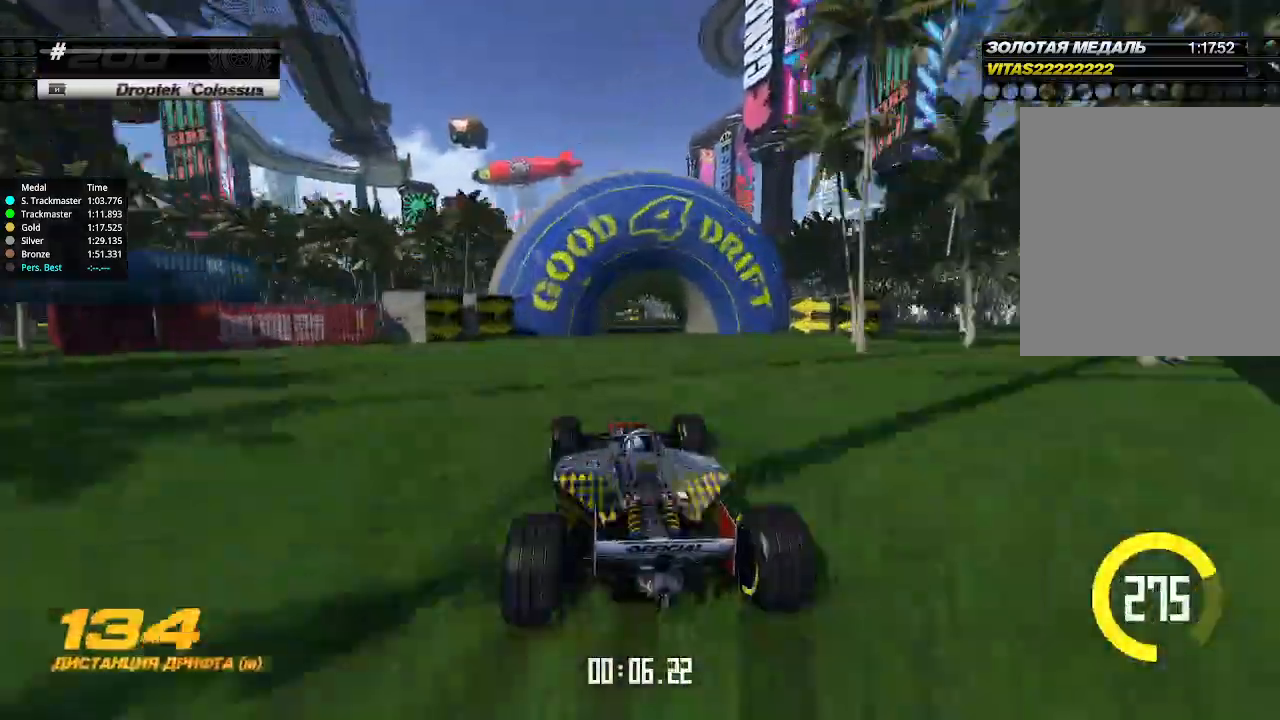
{"keys": ["up"], "events": [[33, "left", "up"], [400, "left", "down"], [466, "left", "up"]]}
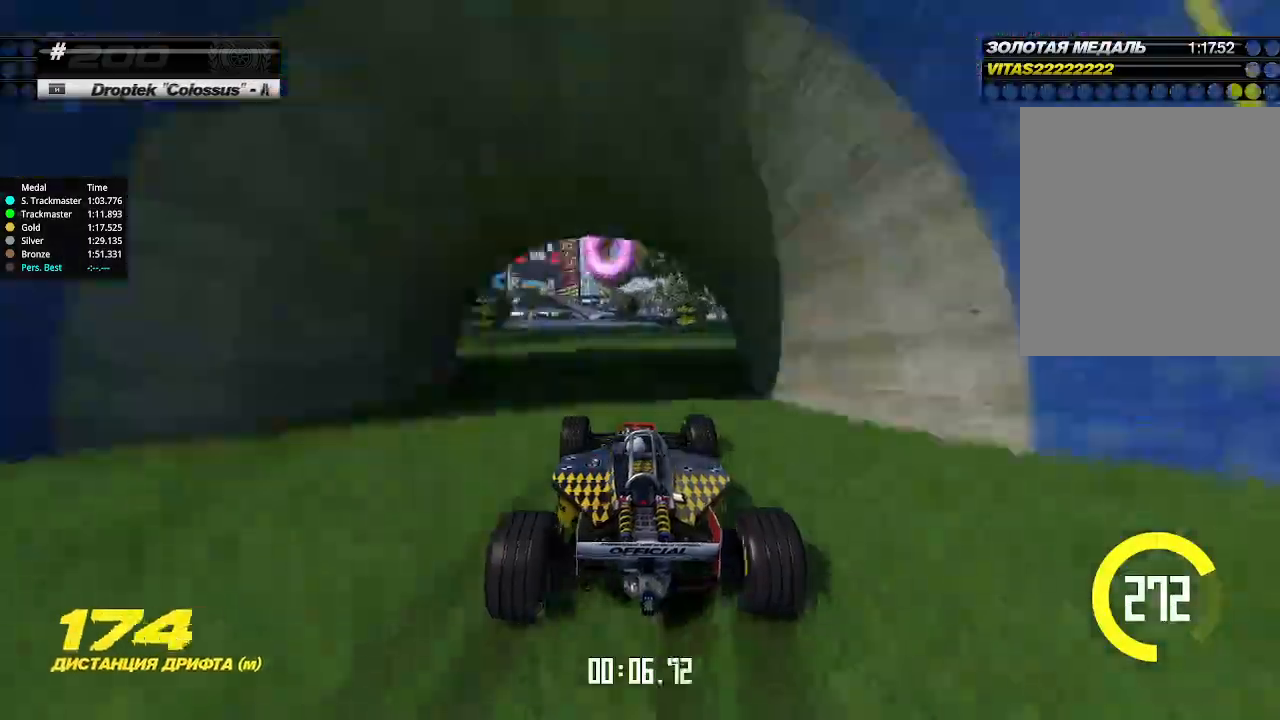
{"keys": ["up"], "events": [[66, "left", "down"], [133, "left", "up"], [366, "left", "down"], [433, "left", "up"]]}
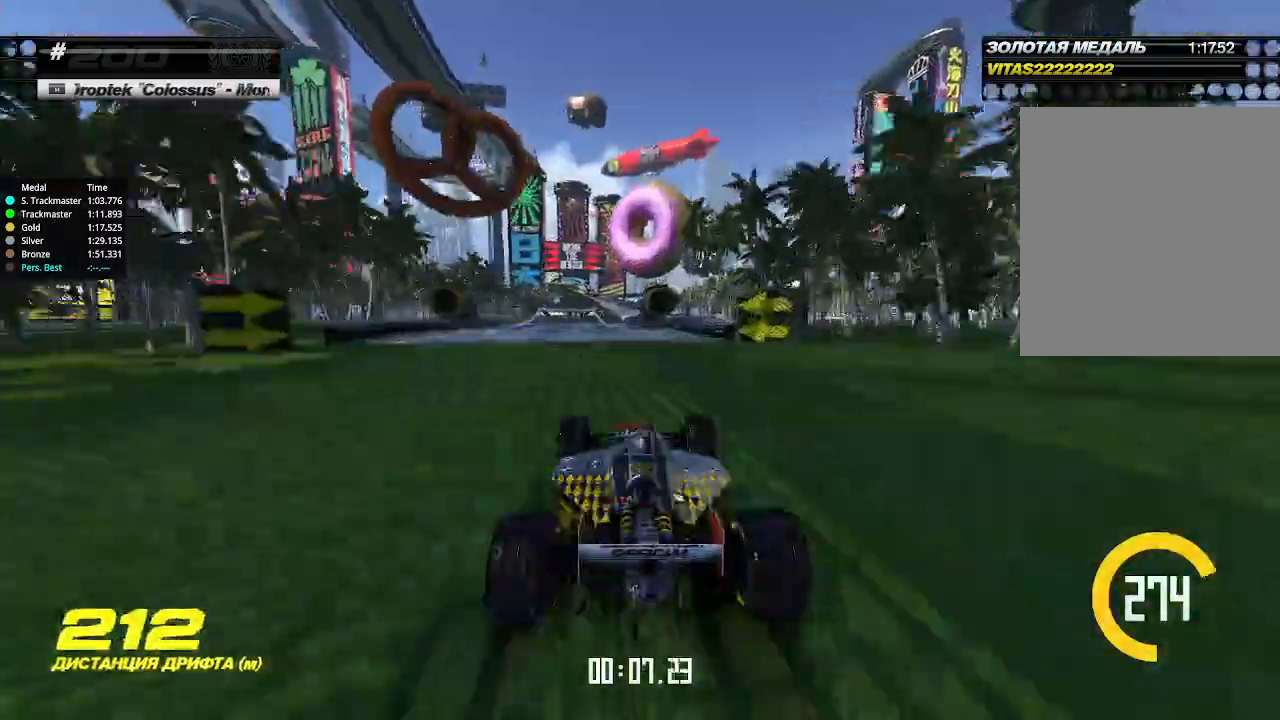
{"keys": ["up"], "events": [[33, "left", "down"], [133, "left", "up"]]}
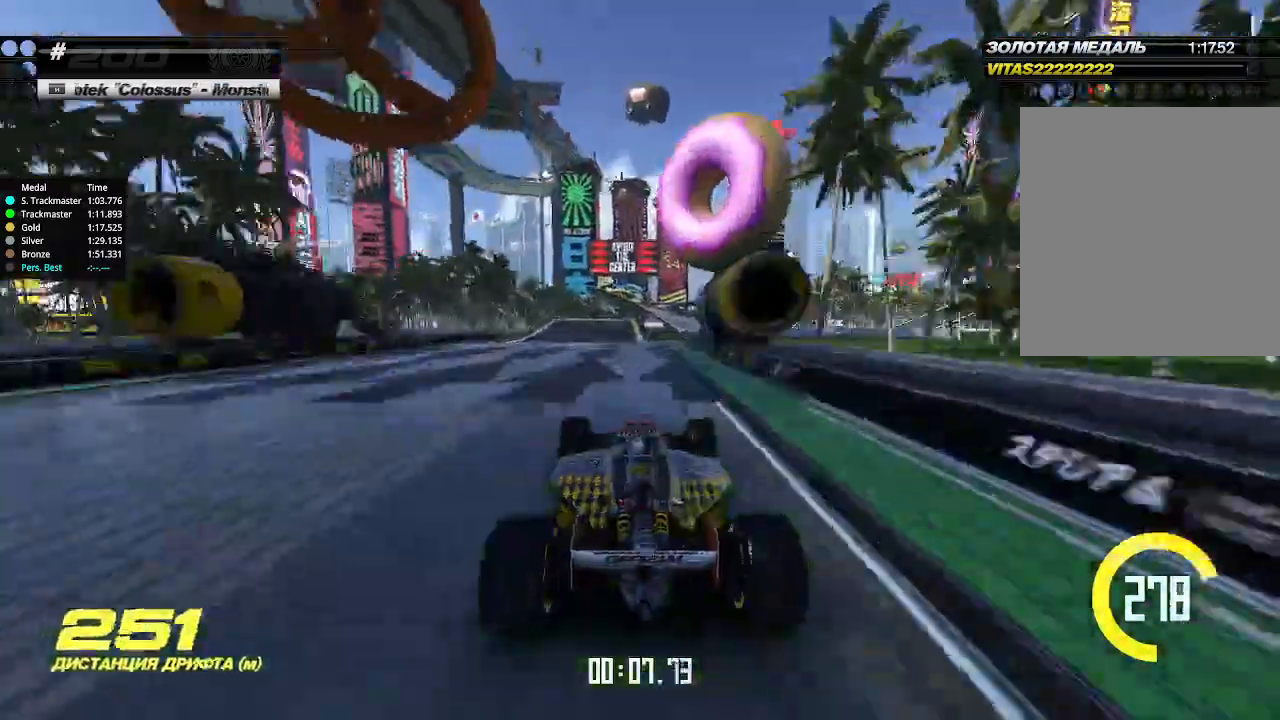
{"keys": ["up"], "events": [[366, "right", "down"], [400, "right", "up"]]}